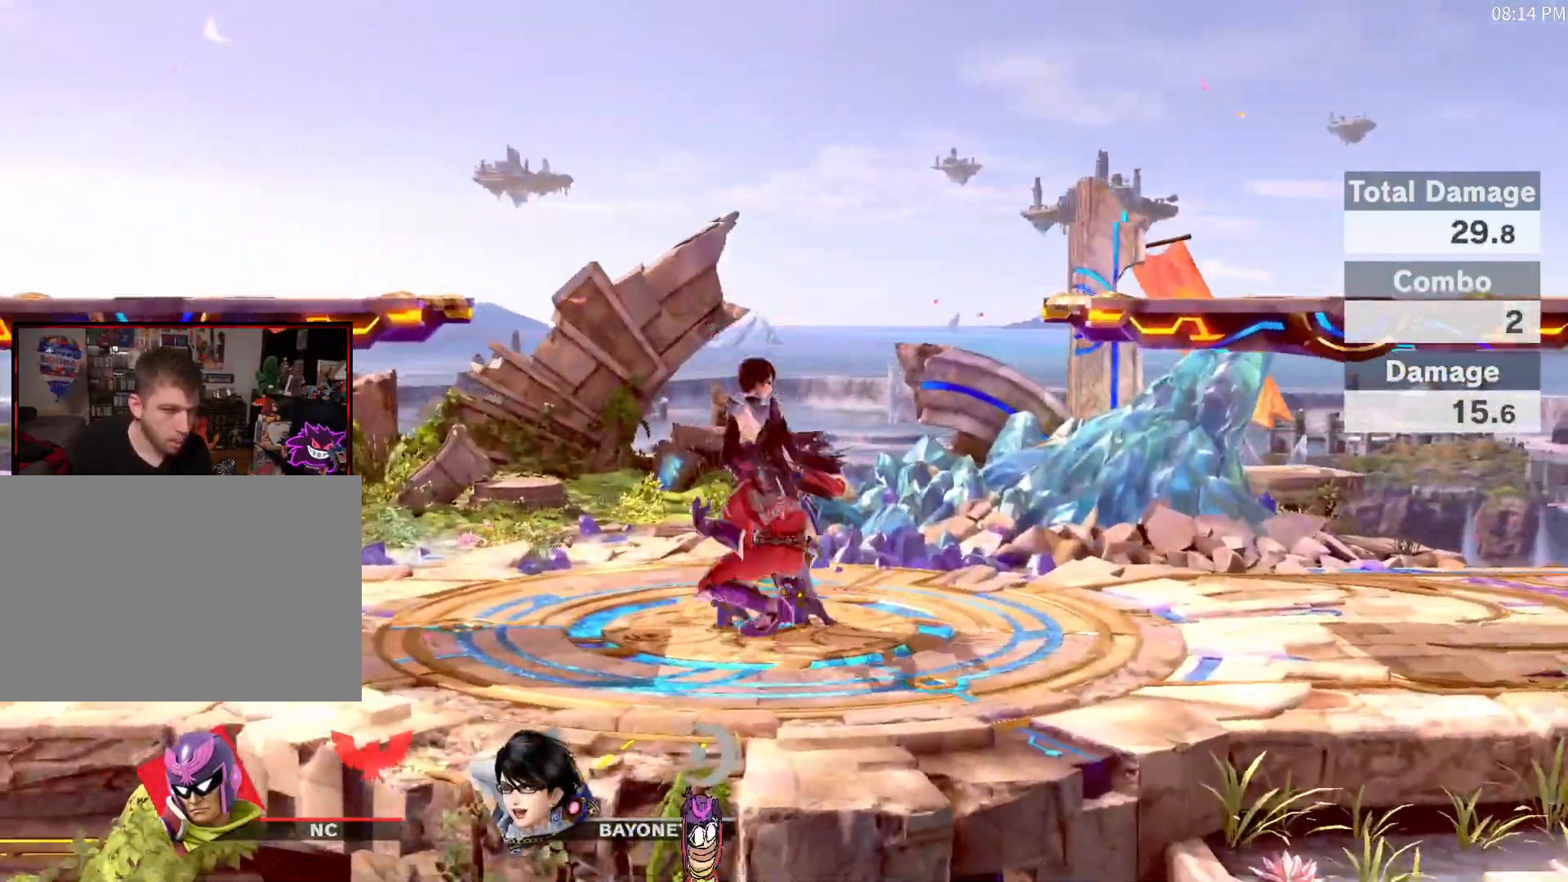
Gameplay with a controller (Nintendo layout); each line is a JSON object with the inputs held at the frame after it (dt_ms = milliseconds from this image to that frame). "events" lists button and stick changes between this image and that frame as [ms after this image, input, new state], when the widget could be followed in between. Not read: L3 R1 R3.
{"dt_ms": 500, "buttons": [], "left_stick": "center", "right_stick": "center", "events": [[17, "right_stick", "down"], [117, "right_stick", "center"], [217, "left_stick", "down"], [367, "left_stick", "center"]]}
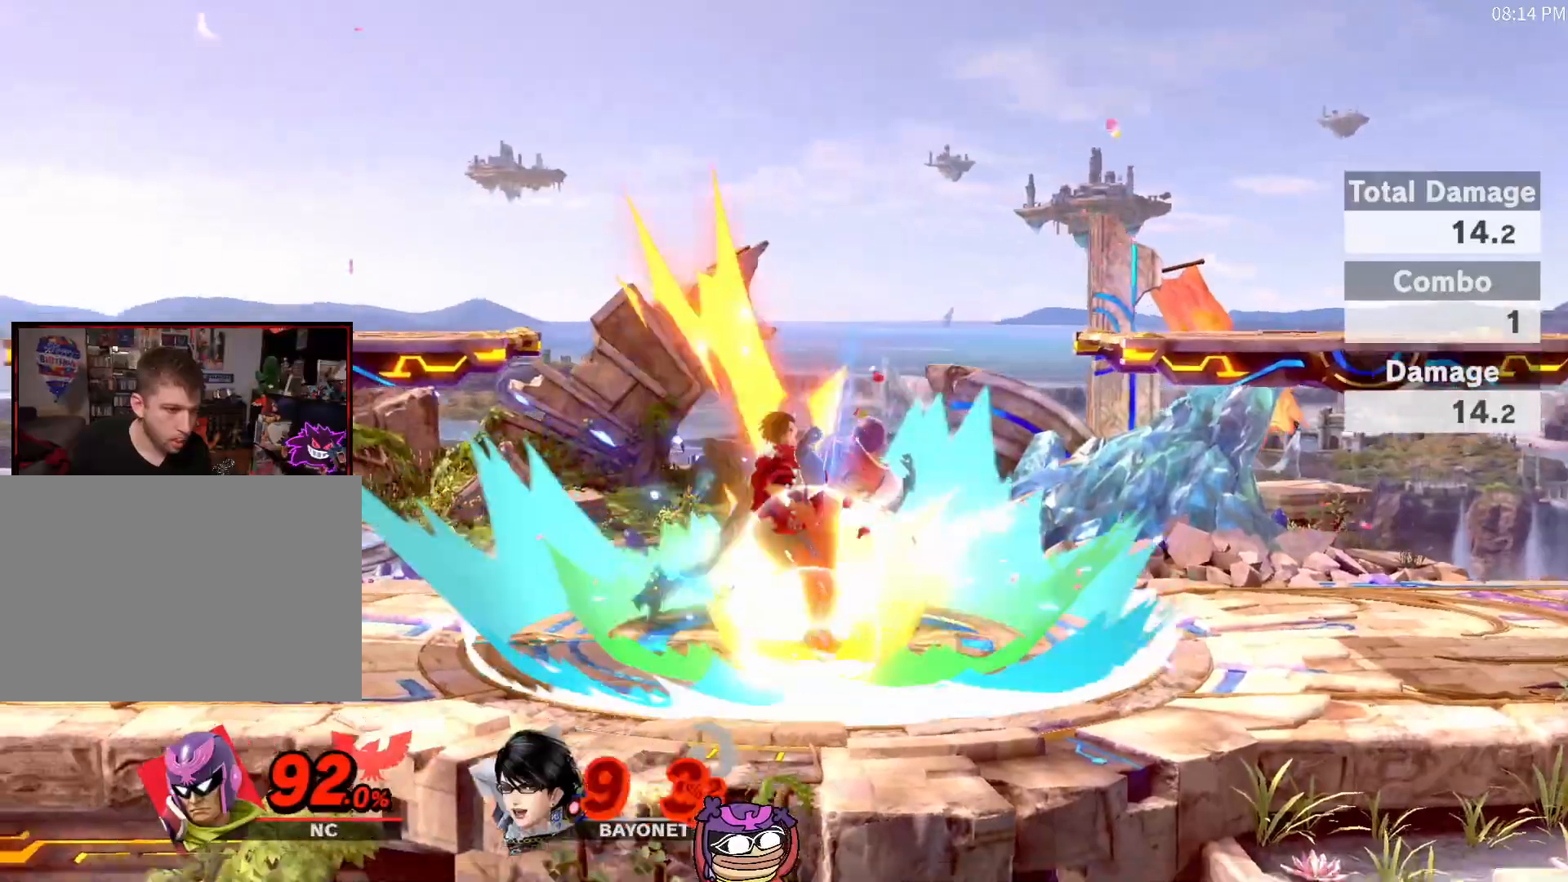
{"dt_ms": 1000, "buttons": [], "left_stick": "center", "right_stick": "center", "events": [[83, "left_stick", "up-right"], [333, "X", "down"], [367, "left_stick", "right"], [417, "A", "down"], [517, "left_stick", "left"], [667, "A", "up"], [667, "X", "up"], [717, "left_stick", "center"]]}
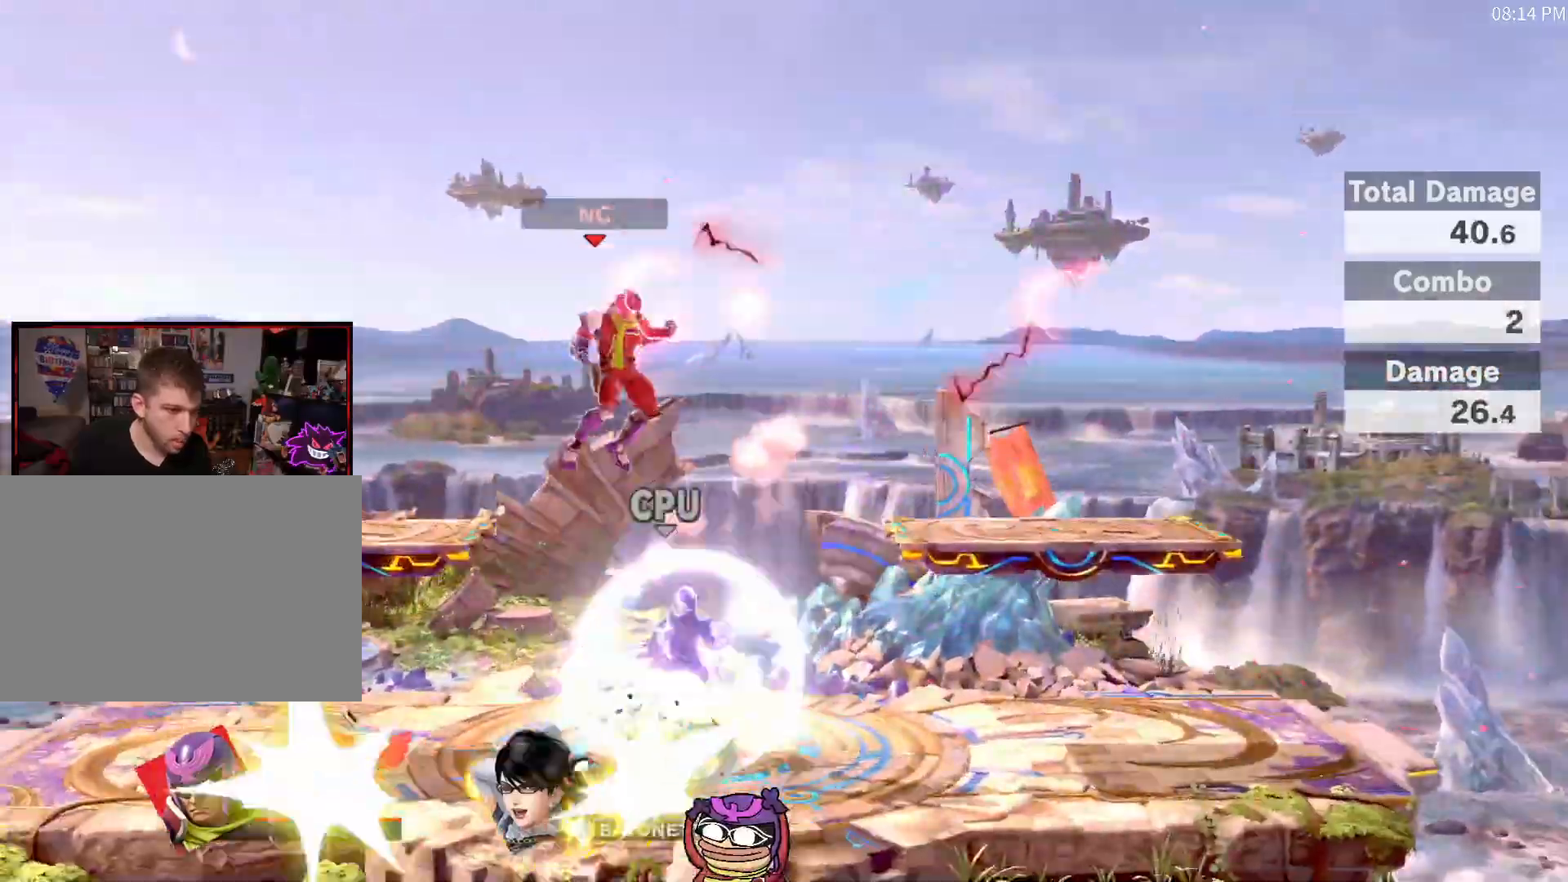
{"dt_ms": 500, "buttons": [], "left_stick": "center", "right_stick": "center", "events": []}
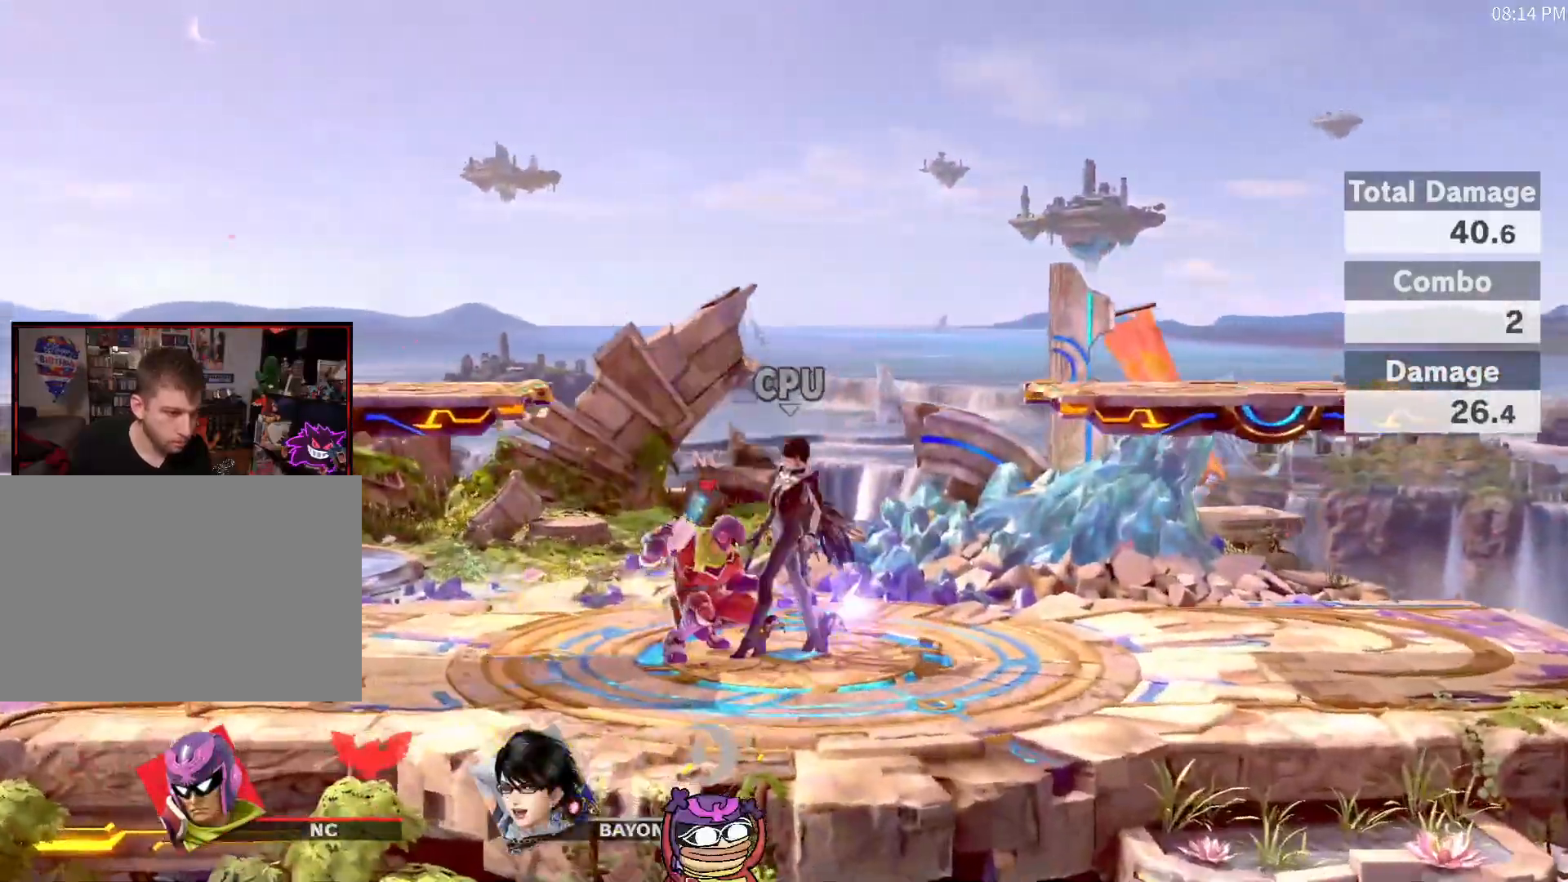
{"dt_ms": 500, "buttons": [], "left_stick": "center", "right_stick": "center", "events": [[150, "left_stick", "up-right"], [150, "right_stick", "down"], [233, "right_stick", "center"], [300, "left_stick", "down-right"], [417, "left_stick", "center"]]}
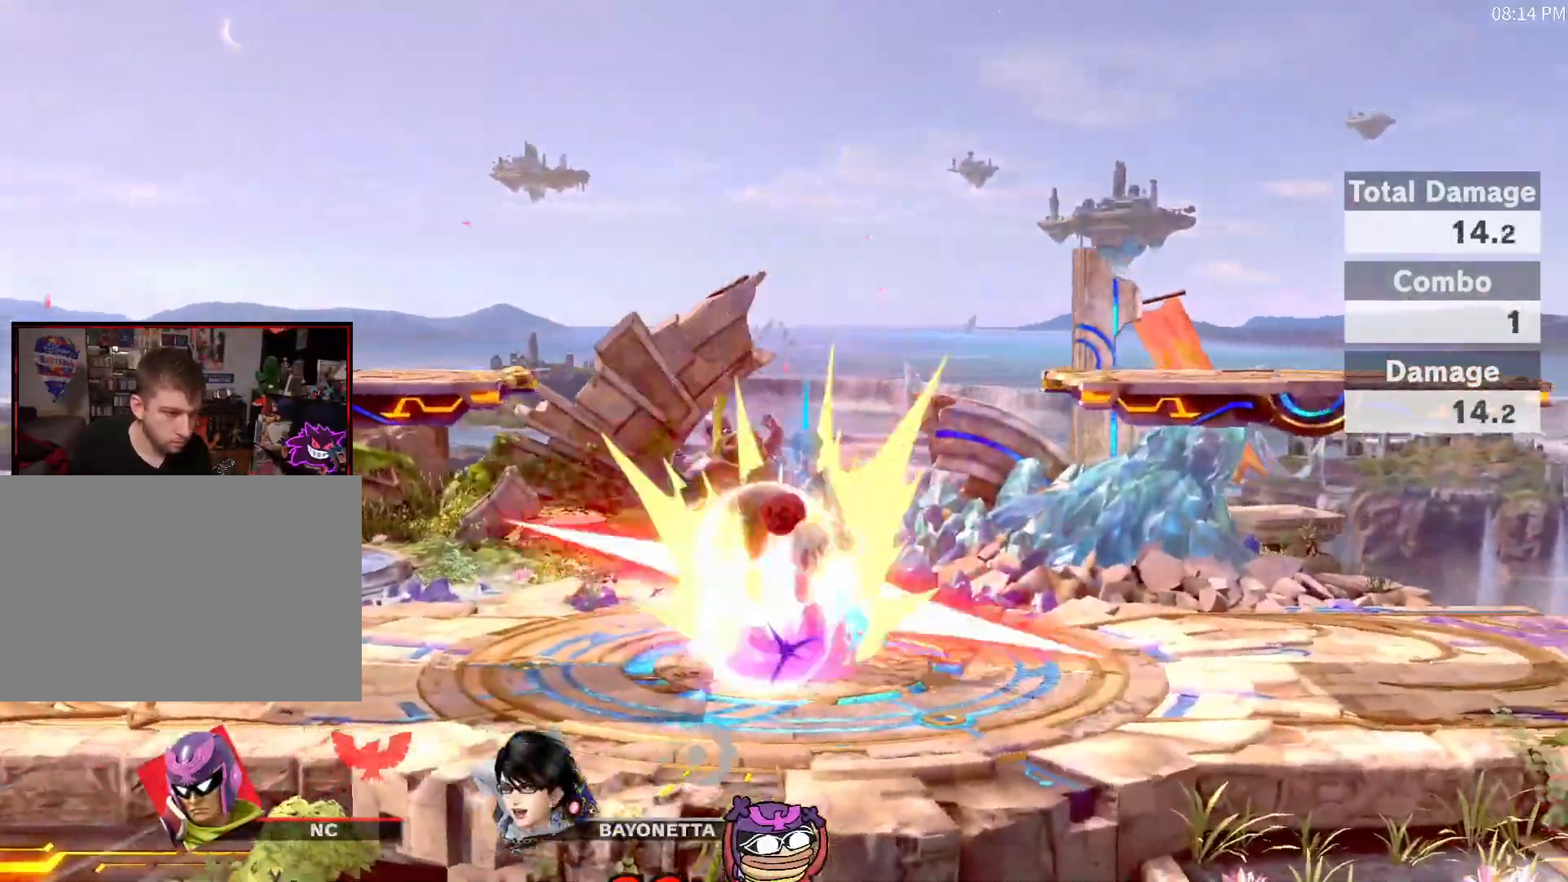
{"dt_ms": 500, "buttons": ["X"], "left_stick": "right", "right_stick": "center", "events": [[300, "left_stick", "left"], [467, "X", "down"], [467, "left_stick", "right"]]}
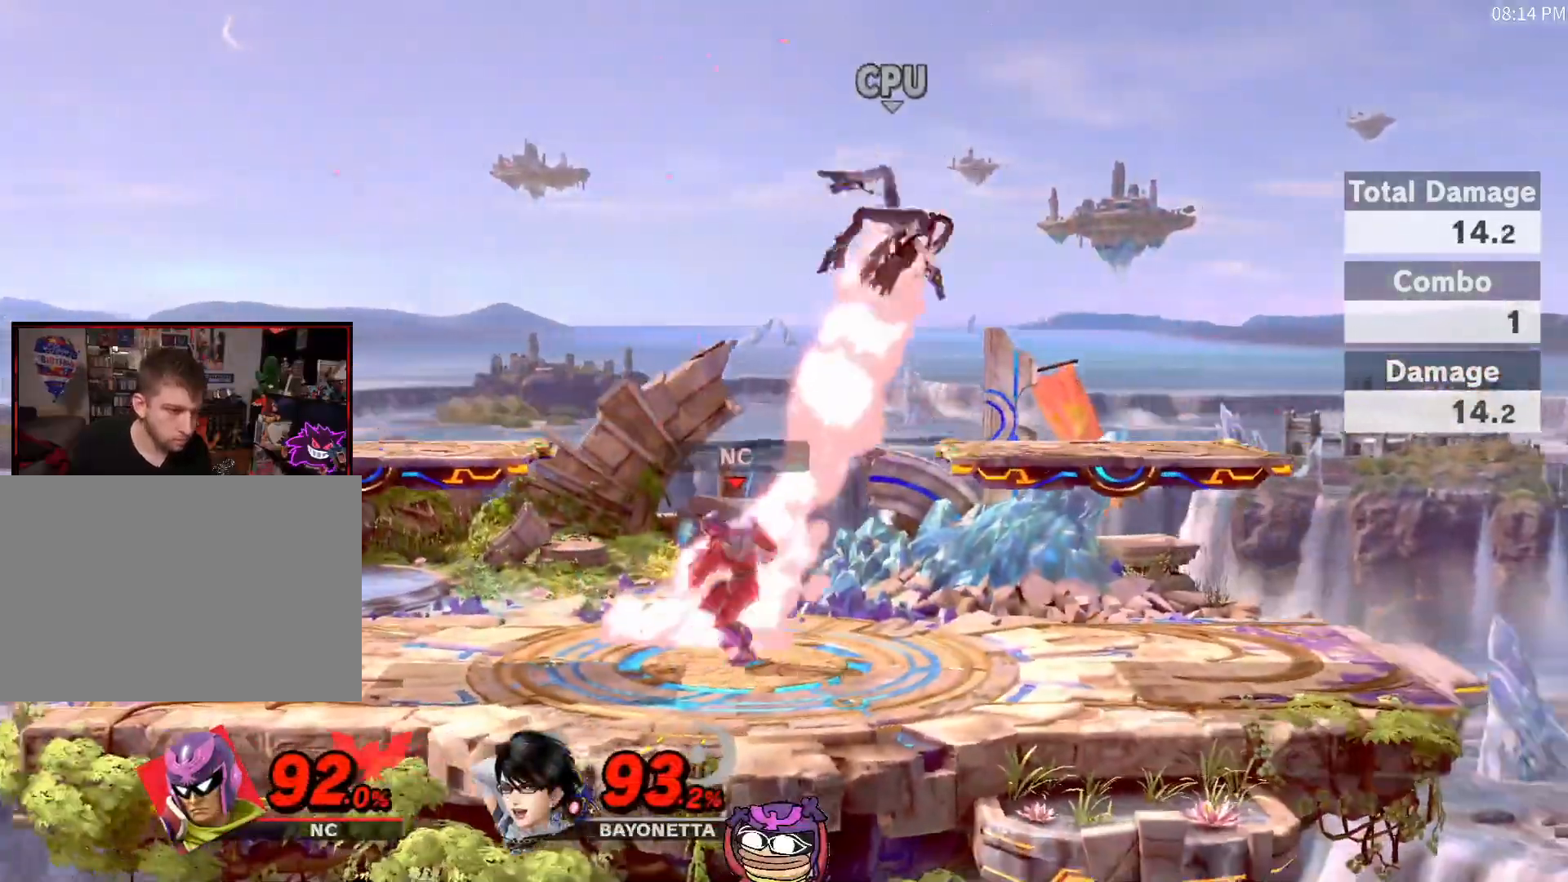
{"dt_ms": 1000, "buttons": ["X"], "left_stick": "center", "right_stick": "center", "events": [[50, "A", "down"], [267, "left_stick", "center"], [300, "A", "up"], [300, "X", "up"], [983, "X", "down"]]}
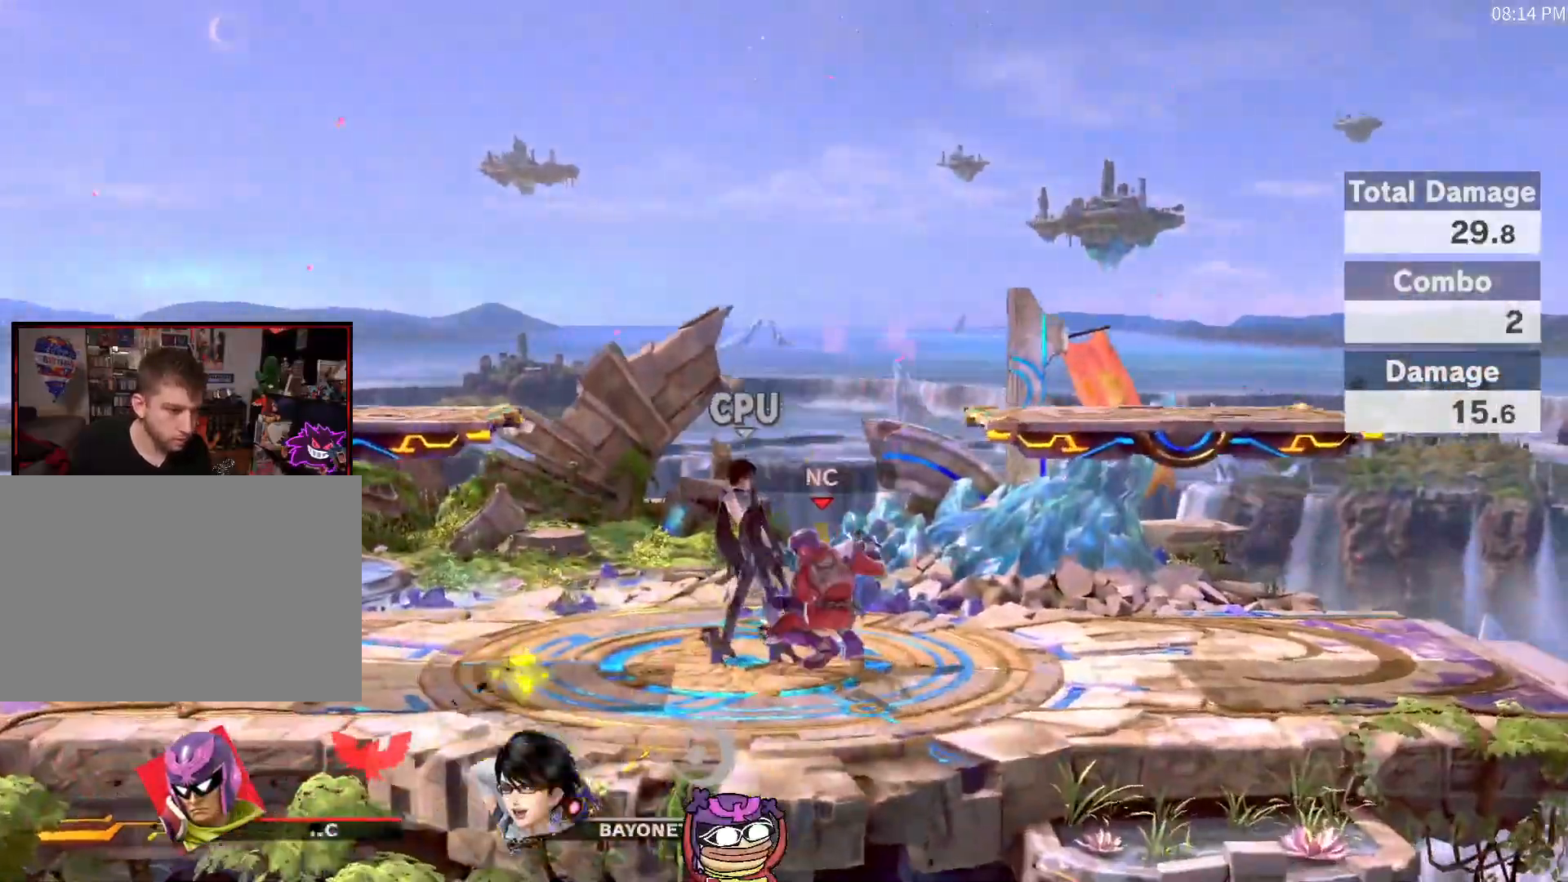
{"dt_ms": 500, "buttons": [], "left_stick": "center", "right_stick": "center", "events": [[17, "X", "up"], [150, "left_stick", "up-left"], [150, "right_stick", "down"], [217, "right_stick", "center"], [267, "left_stick", "down"], [450, "left_stick", "center"]]}